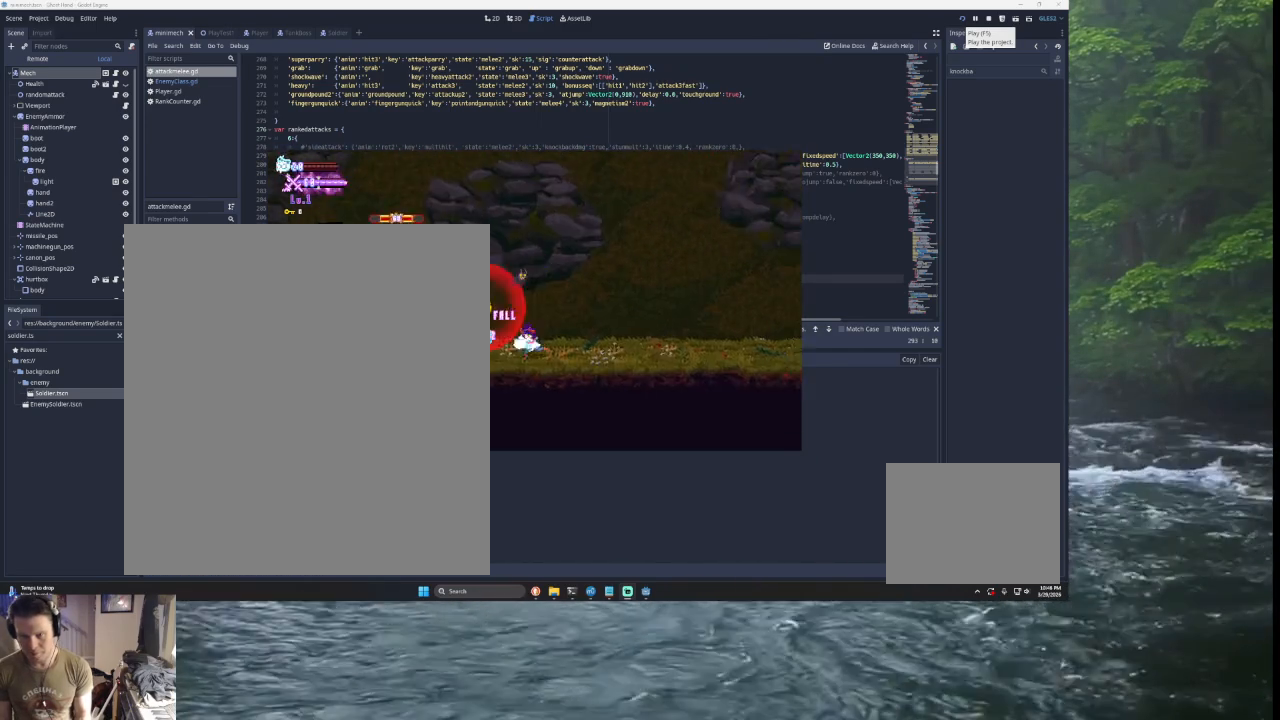
Gameplay with a controller (PlayStation layout); each line is a JSON object with the inputs held at the frame after it. "events" lists button and stick changes between this image and that frame as [ms after this image, input, new state], when the widget could be followed in between.
{"buttons": ["SQUARE"], "left_stick": "right", "right_stick": "center", "events": [[67, "TRIANGLE", "down"], [167, "left_stick", "left"], [233, "TRIANGLE", "up"], [267, "left_stick", "center"], [333, "SQUARE", "down"], [367, "left_stick", "down-right"], [500, "left_stick", "right"]]}
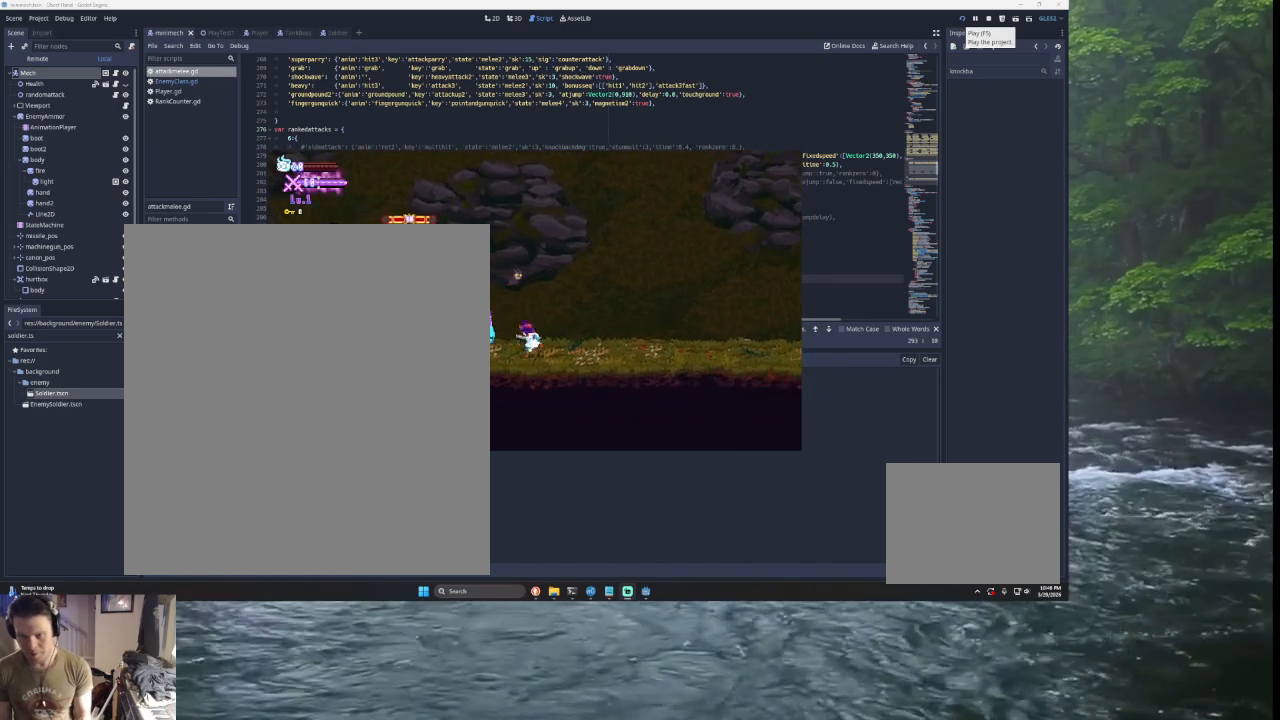
{"buttons": ["SQUARE", "TRIANGLE"], "left_stick": "center", "right_stick": "center", "events": [[33, "SQUARE", "up"], [267, "left_stick", "left"], [300, "L2", "down"], [300, "TRIANGLE", "down"], [333, "SQUARE", "down"], [400, "CROSS", "down"], [400, "left_stick", "center"], [433, "CROSS", "up"], [433, "L2", "up"]]}
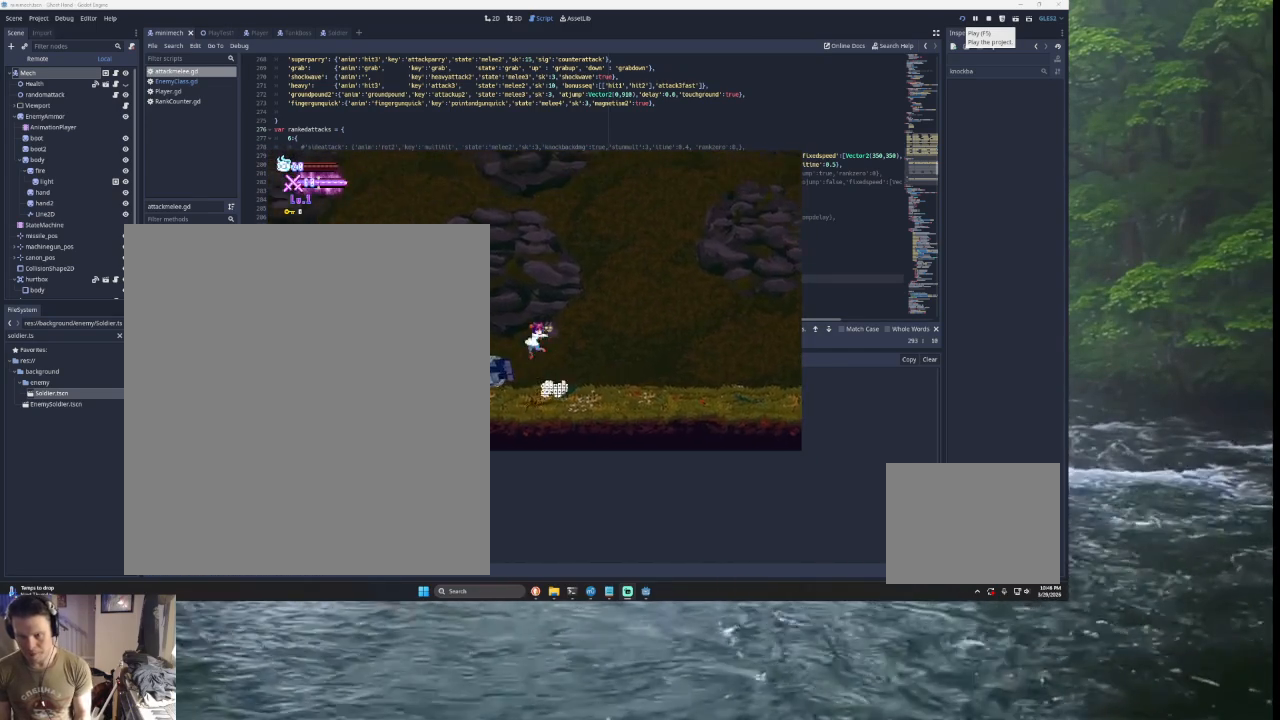
{"buttons": [], "left_stick": "right", "right_stick": "center", "events": [[33, "SQUARE", "up"], [67, "TRIANGLE", "up"], [333, "left_stick", "right"]]}
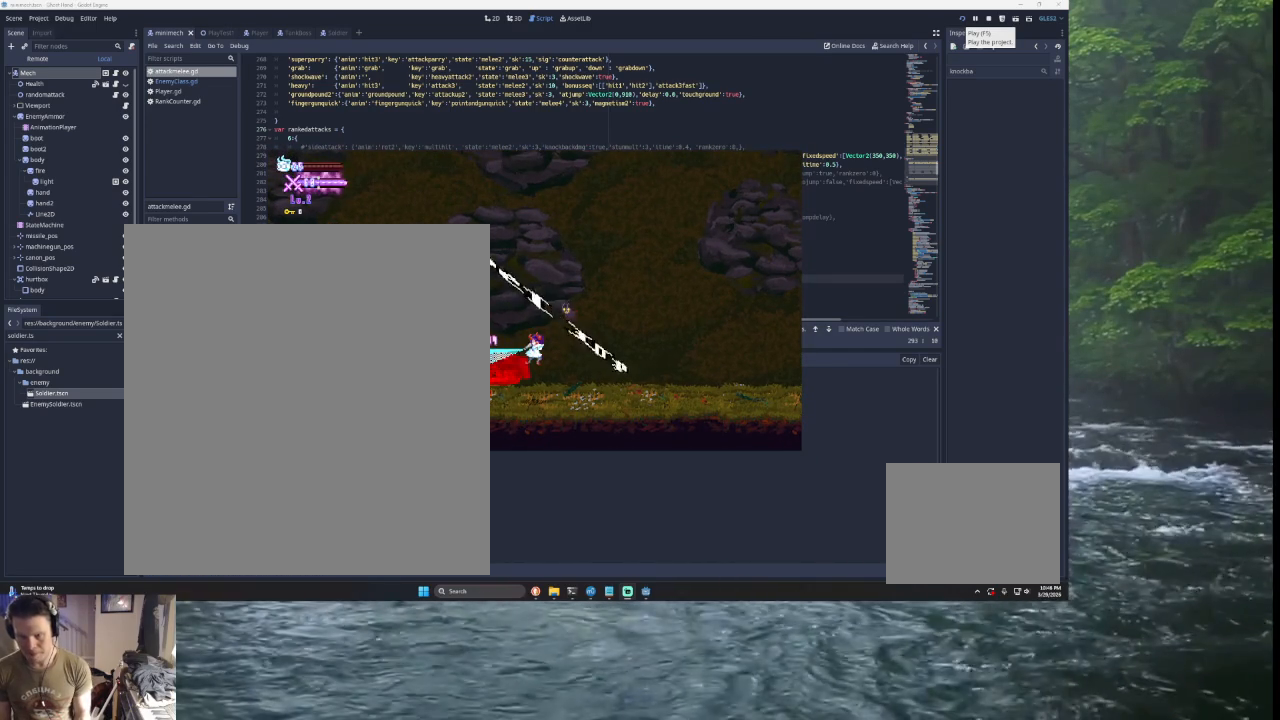
{"buttons": [], "left_stick": "right", "right_stick": "center", "events": []}
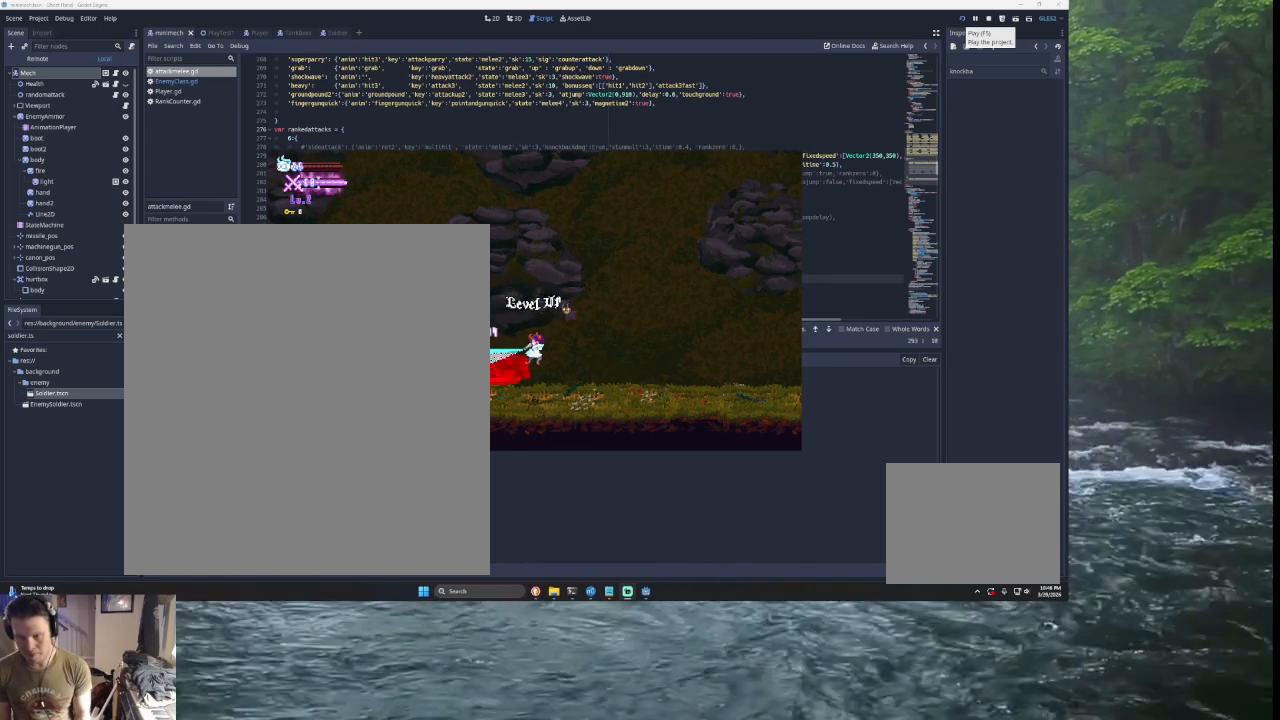
{"buttons": [], "left_stick": "right", "right_stick": "center", "events": []}
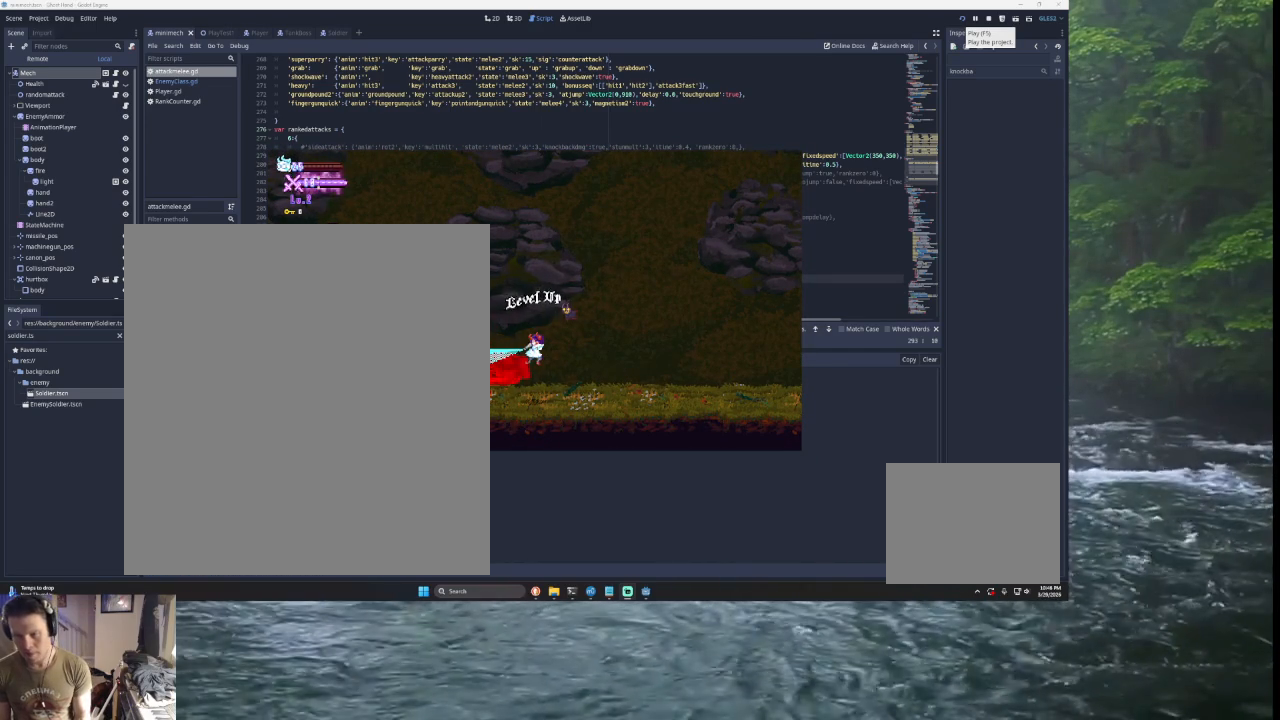
{"buttons": [], "left_stick": "right", "right_stick": "center", "events": []}
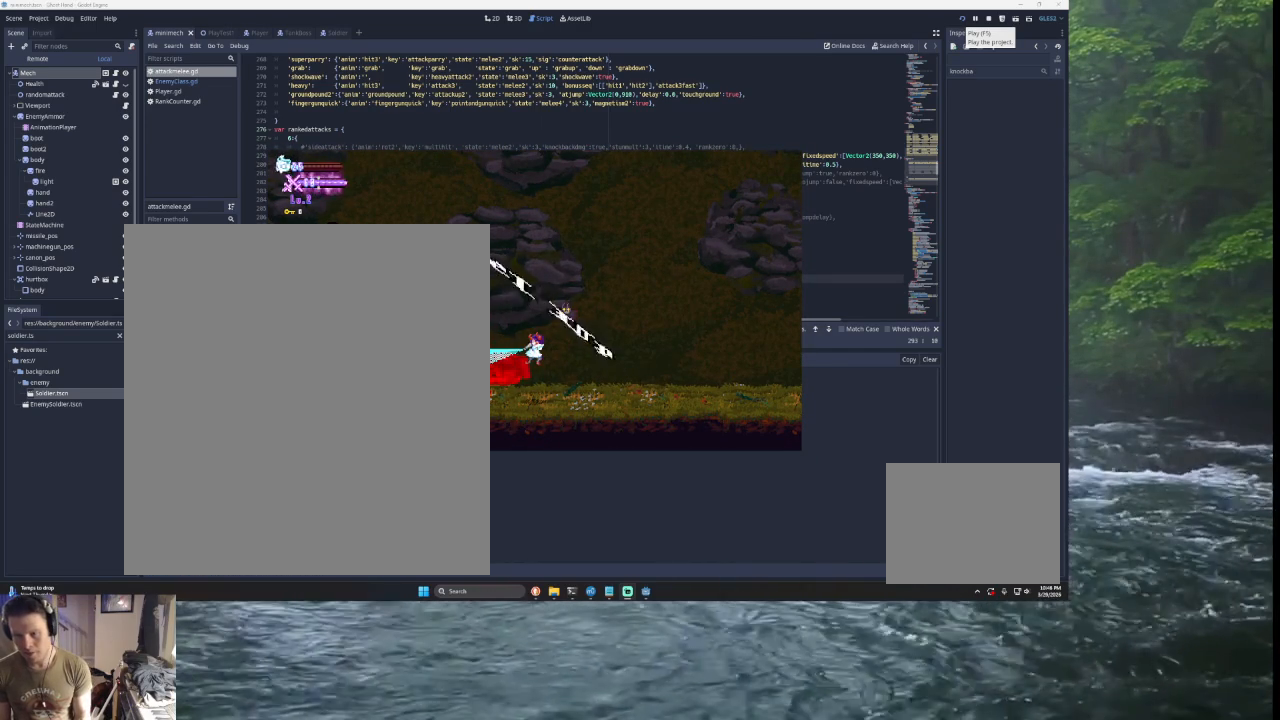
{"buttons": [], "left_stick": "left", "right_stick": "center", "events": [[433, "left_stick", "left"]]}
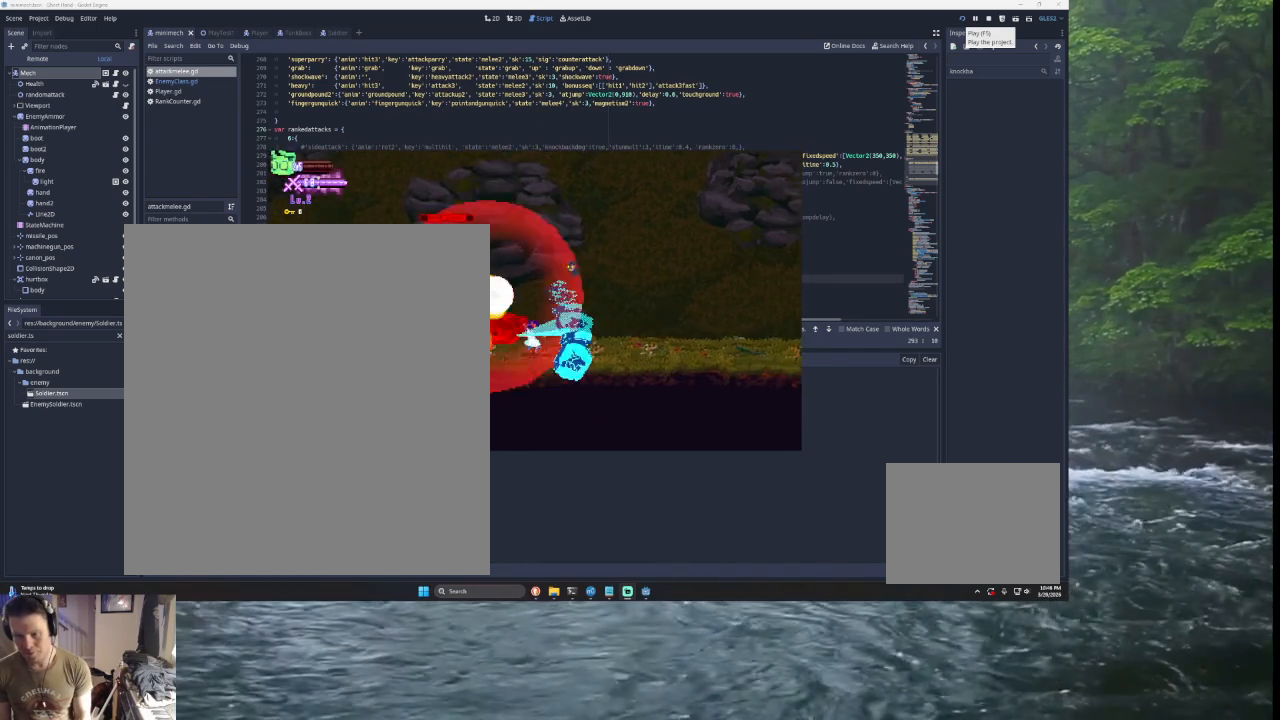
{"buttons": [], "left_stick": "left", "right_stick": "center", "events": []}
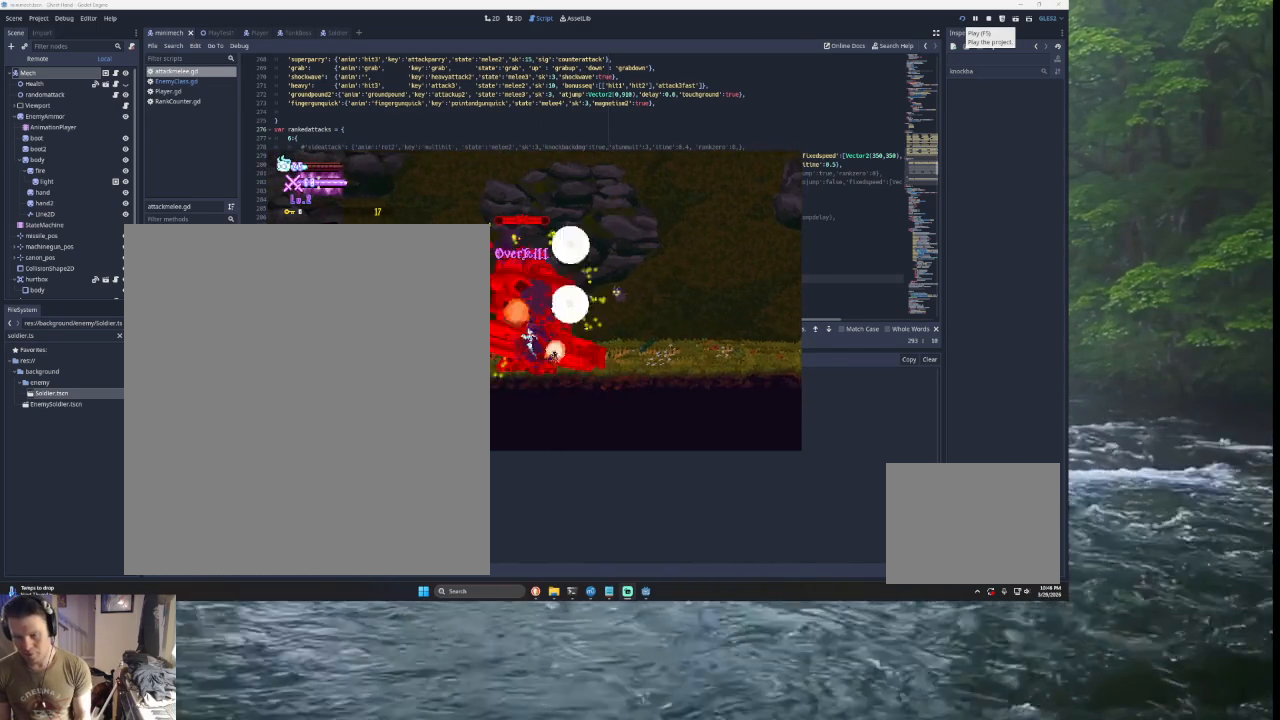
{"buttons": [], "left_stick": "right", "right_stick": "center", "events": [[100, "left_stick", "center"], [167, "left_stick", "right"]]}
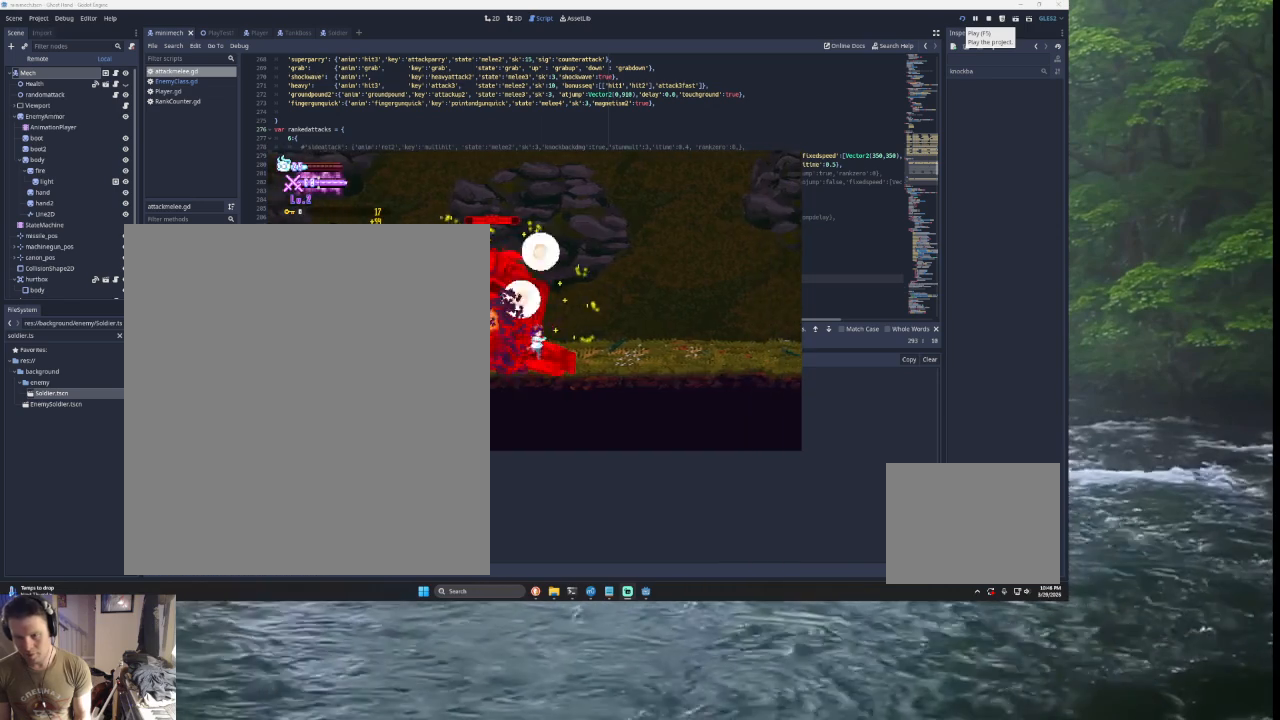
{"buttons": [], "left_stick": "right", "right_stick": "center", "events": []}
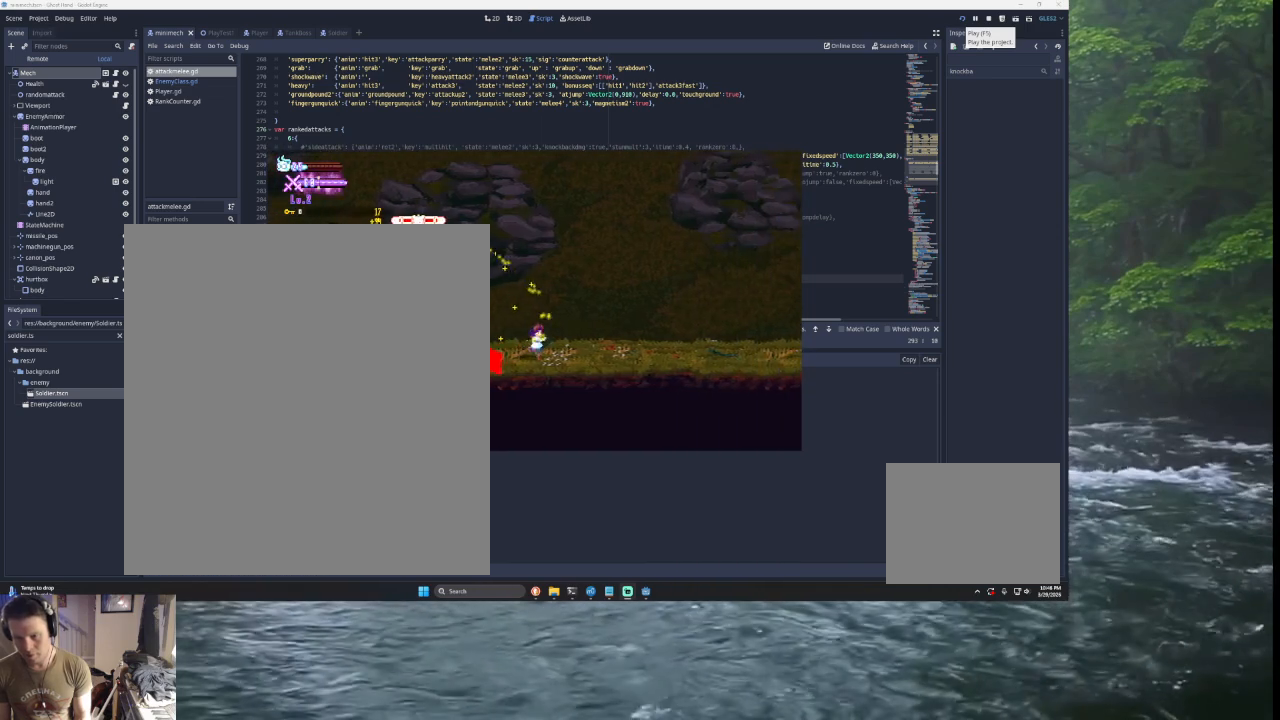
{"buttons": [], "left_stick": "right", "right_stick": "center", "events": []}
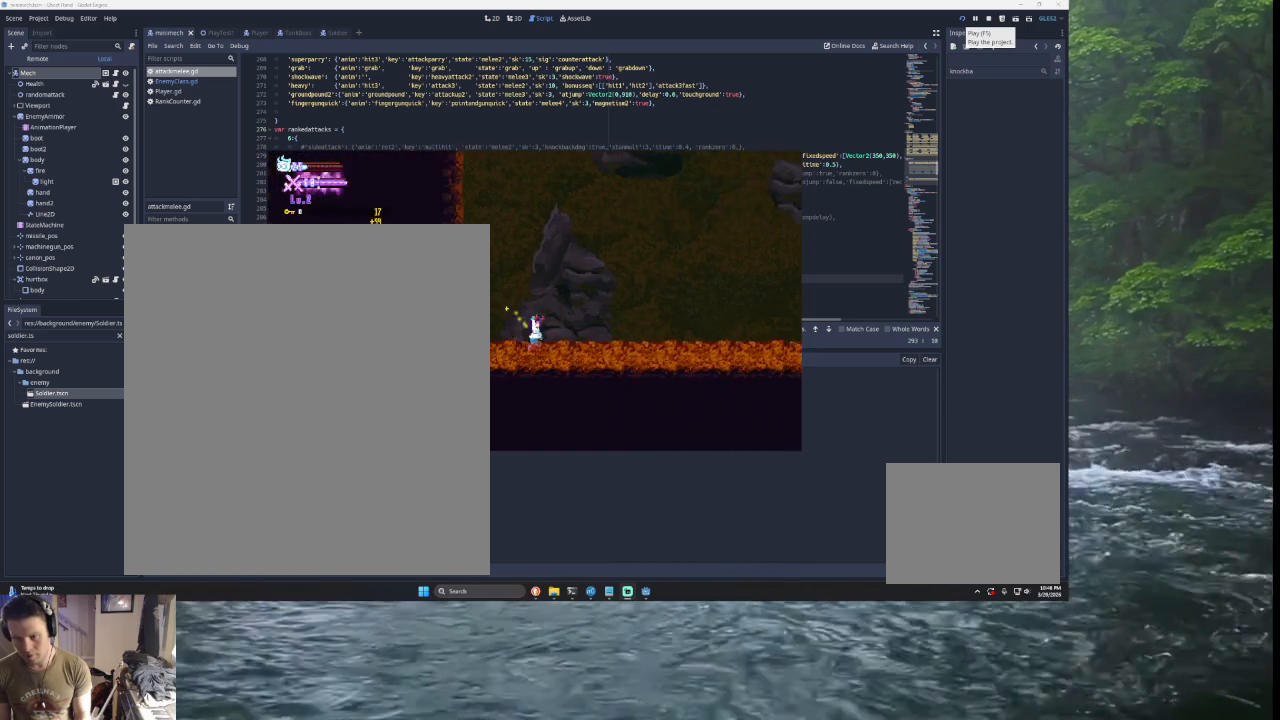
{"buttons": ["SQUARE"], "left_stick": "right", "right_stick": "center", "events": [[300, "TRIANGLE", "down"], [467, "TRIANGLE", "up"], [500, "SQUARE", "down"]]}
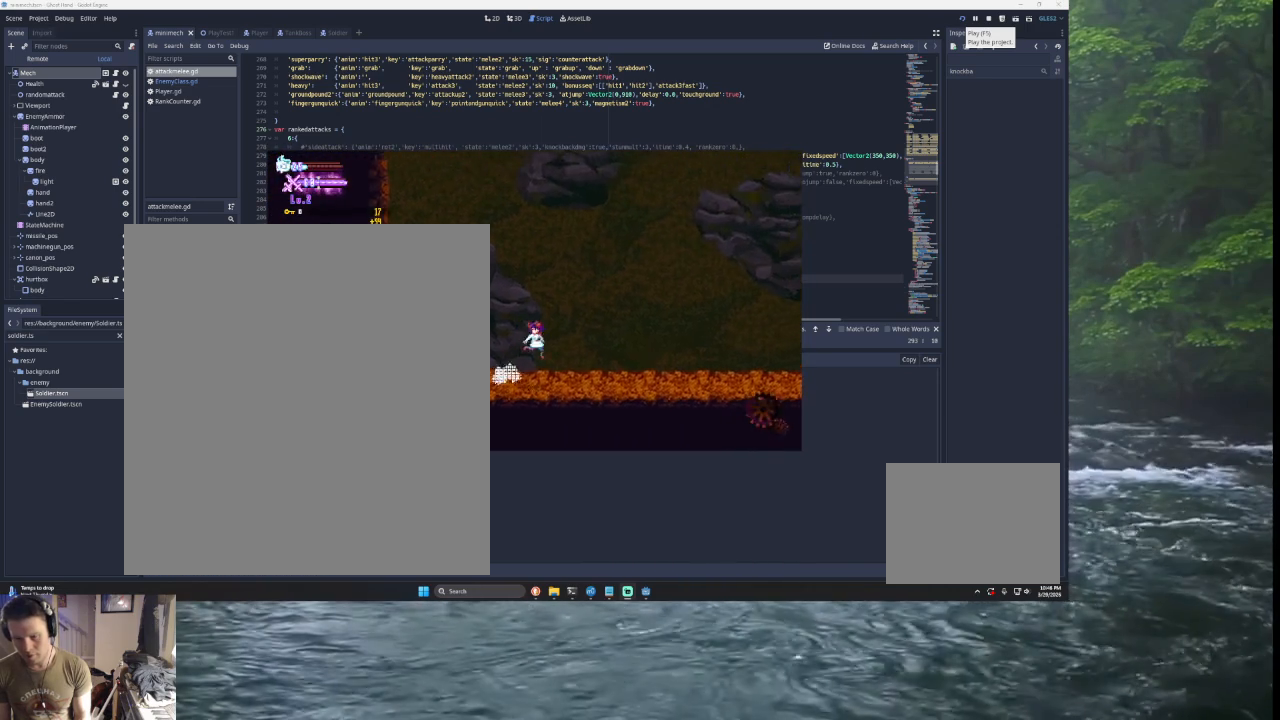
{"buttons": ["TRIANGLE"], "left_stick": "right", "right_stick": "center", "events": [[167, "SQUARE", "up"], [400, "TRIANGLE", "down"]]}
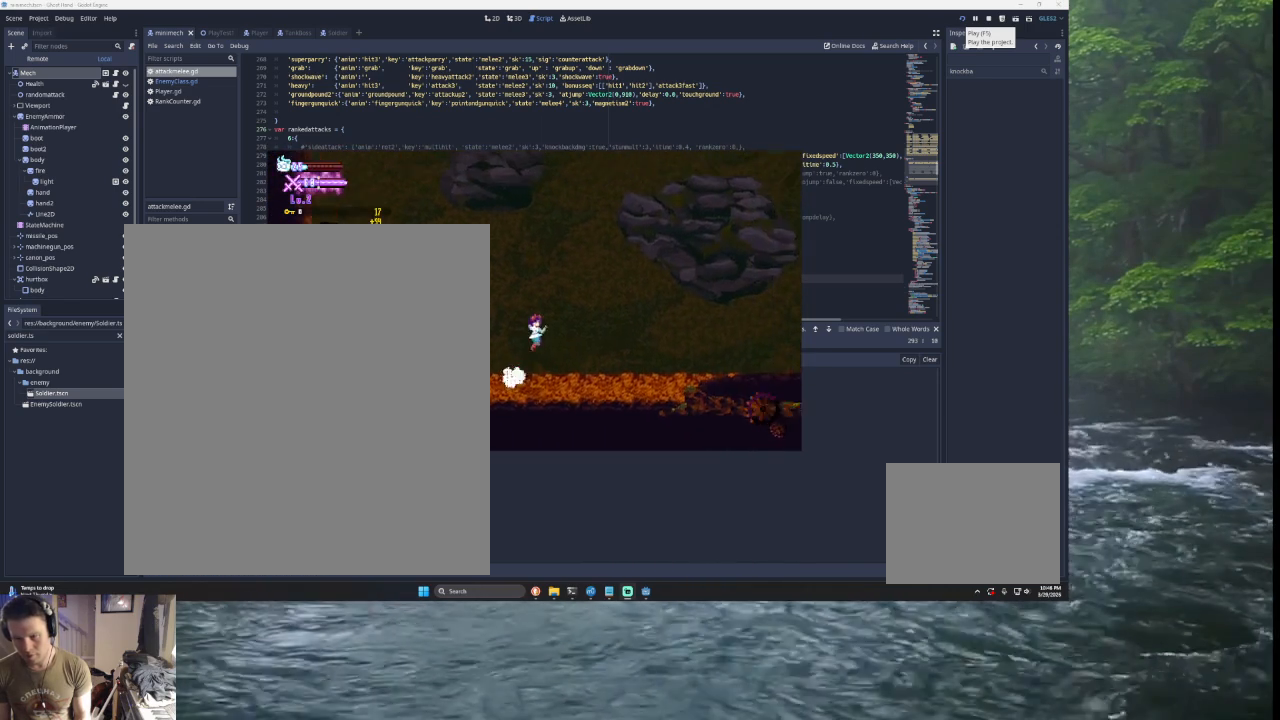
{"buttons": [], "left_stick": "right", "right_stick": "center", "events": [[33, "TRIANGLE", "up"], [133, "SQUARE", "down"], [333, "SQUARE", "up"]]}
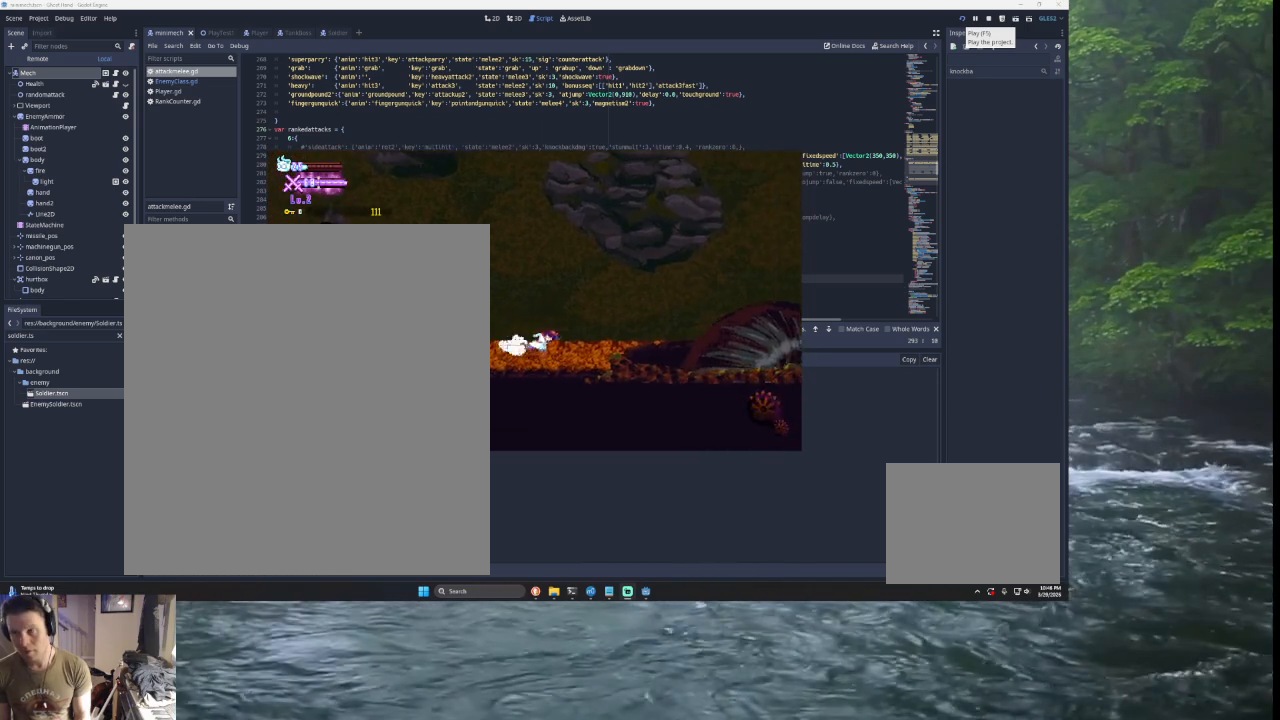
{"buttons": ["SQUARE"], "left_stick": "left", "right_stick": "center", "events": [[33, "TRIANGLE", "down"], [233, "TRIANGLE", "up"], [367, "SQUARE", "down"], [500, "left_stick", "left"]]}
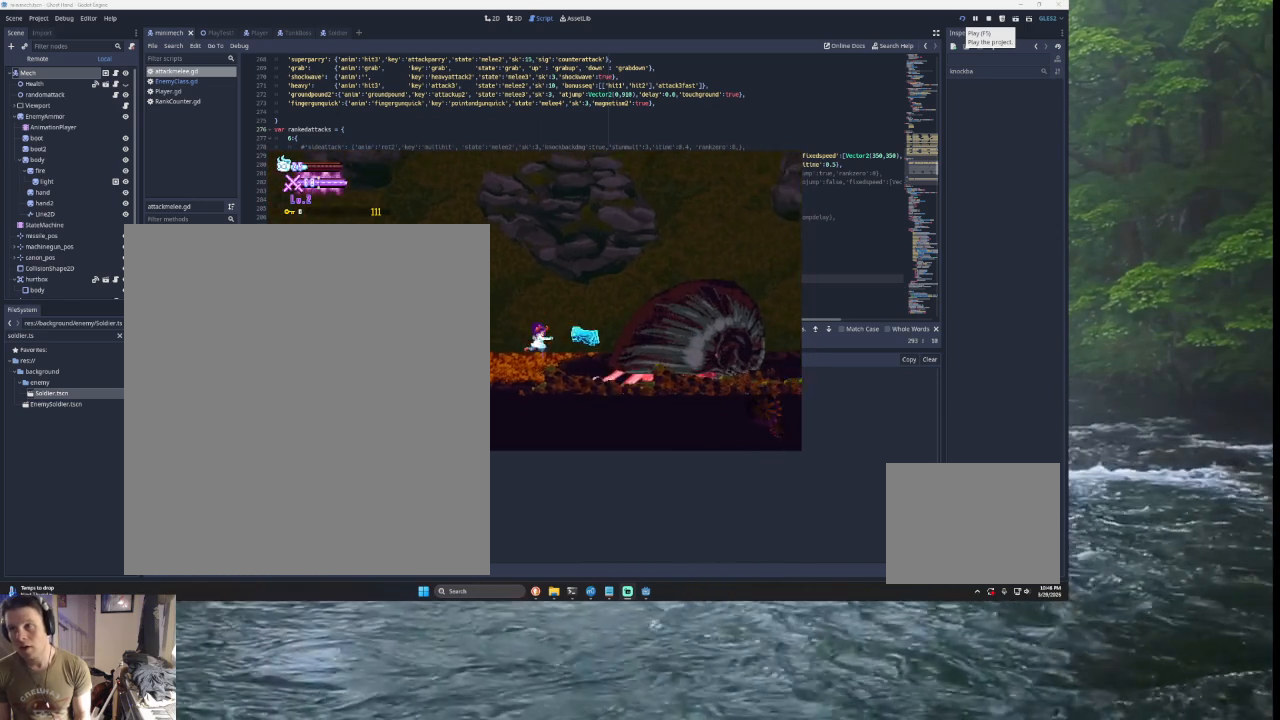
{"buttons": ["SQUARE", "TRIANGLE"], "left_stick": "right", "right_stick": "center", "events": [[100, "SQUARE", "up"], [200, "left_stick", "center"], [367, "left_stick", "right"], [467, "TRIANGLE", "down"], [500, "SQUARE", "down"]]}
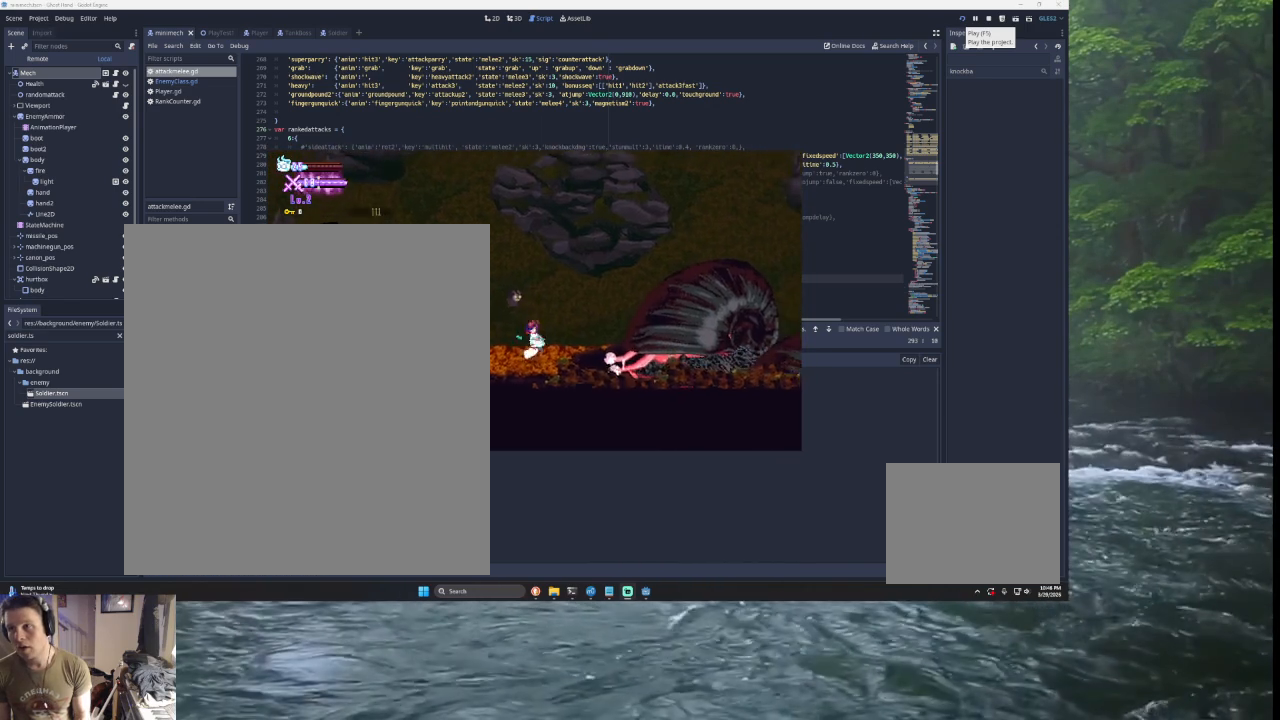
{"buttons": ["START"], "left_stick": "center", "right_stick": "center", "events": [[67, "left_stick", "left"], [233, "SQUARE", "up"], [267, "TRIANGLE", "up"], [333, "left_stick", "center"], [433, "START", "down"]]}
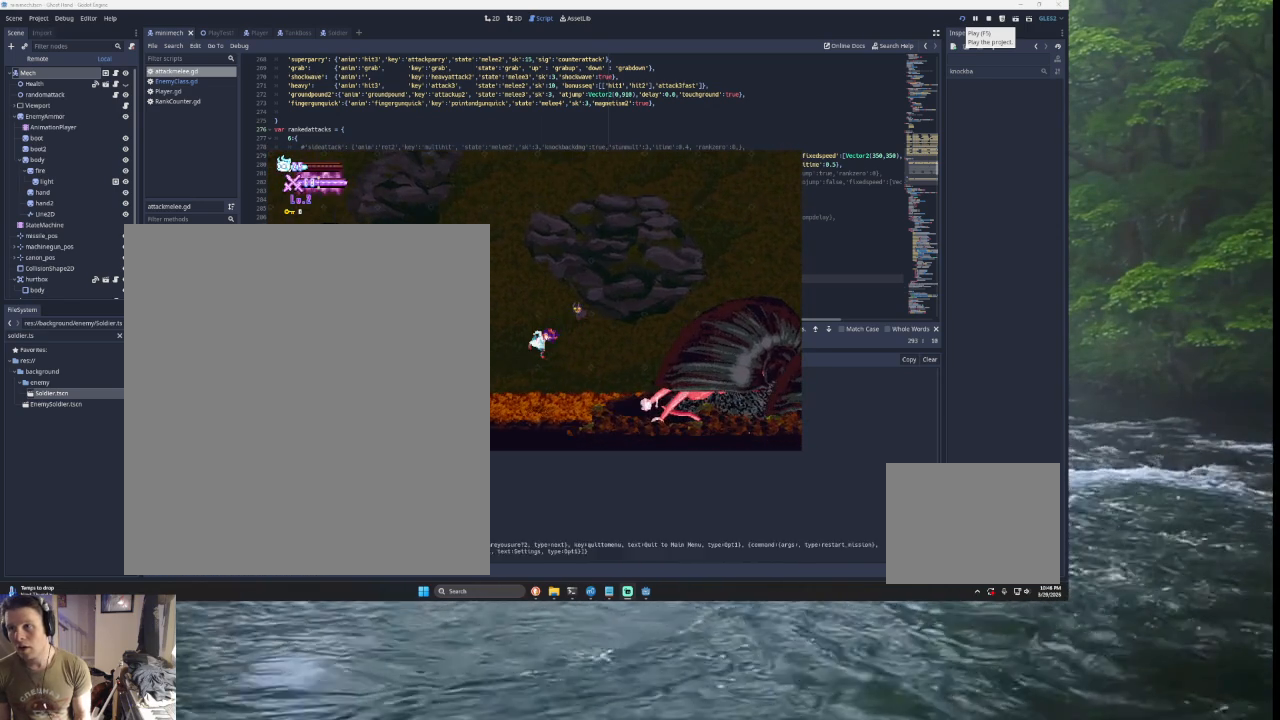
{"buttons": [], "left_stick": "center", "right_stick": "center", "events": [[100, "START", "up"]]}